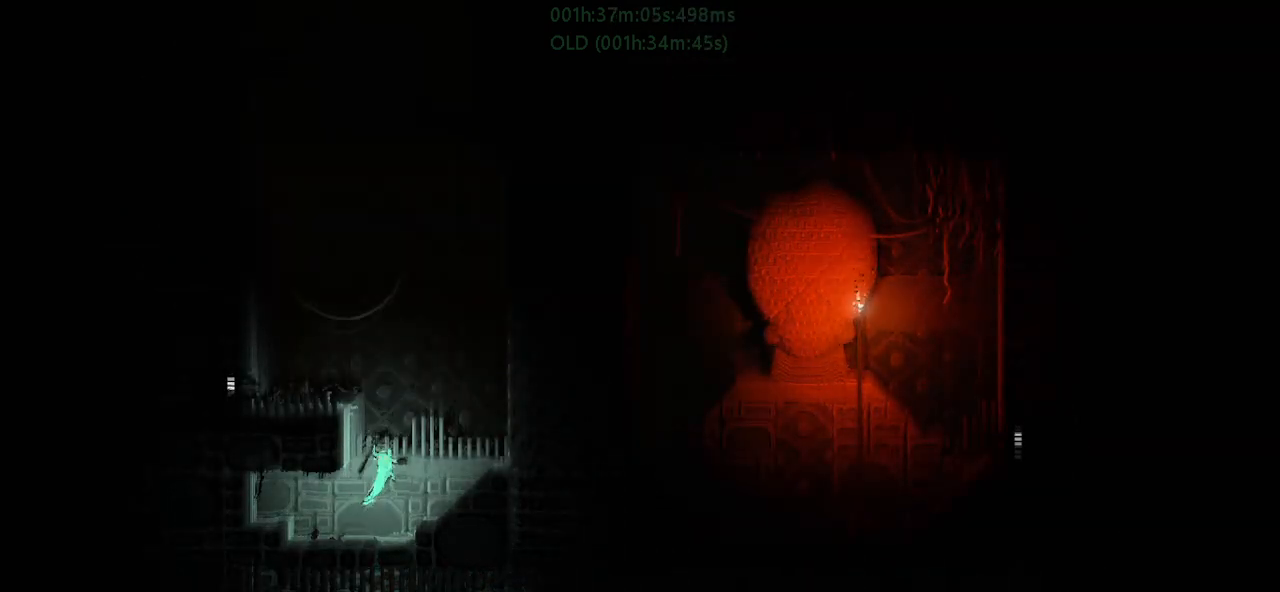
Gameplay with keyboard and mouse; each line is a JSON object with the keys held at the frame after it. "events" lists presses ("down") and releases ("up") of "down", "g", "j", "left", "r", "right", "t" and "up" between this image and that frame as [ms after this image, input, new state], when the widget could be followed in between. No other keys are recorded. Mouse buttons are not recorded. Not read: mouse_move.
{"keys": ["j", "right"], "events": [[33, "j", "up"], [250, "up", "down"], [267, "j", "down"], [483, "up", "up"]]}
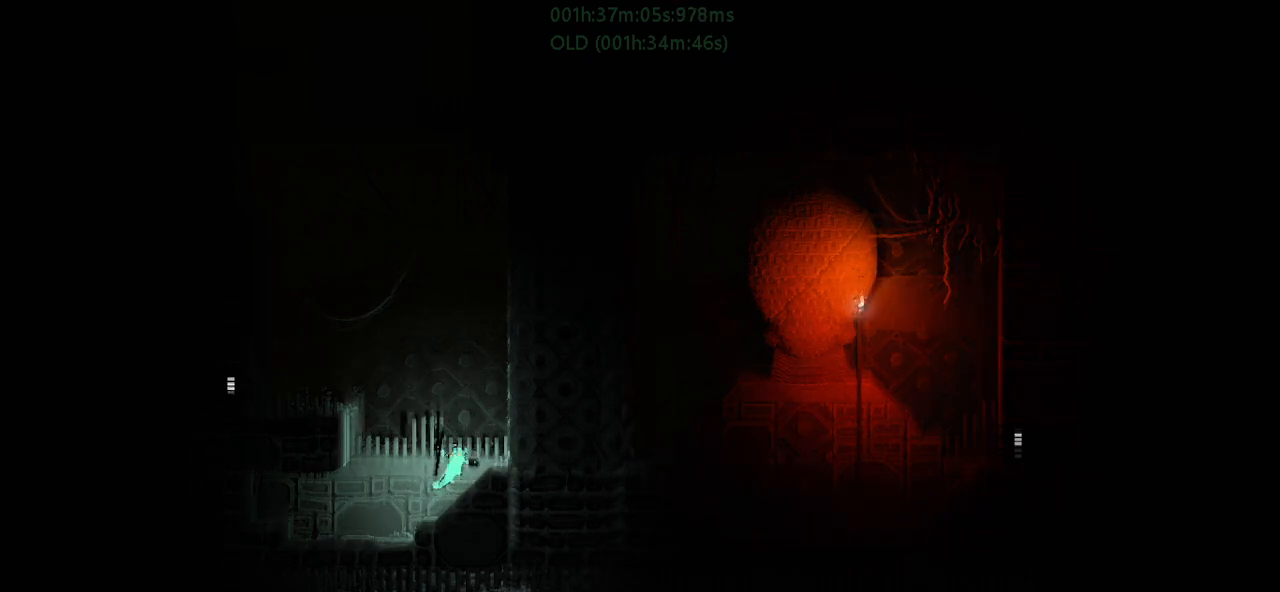
{"keys": [], "events": [[100, "j", "up"], [383, "right", "up"]]}
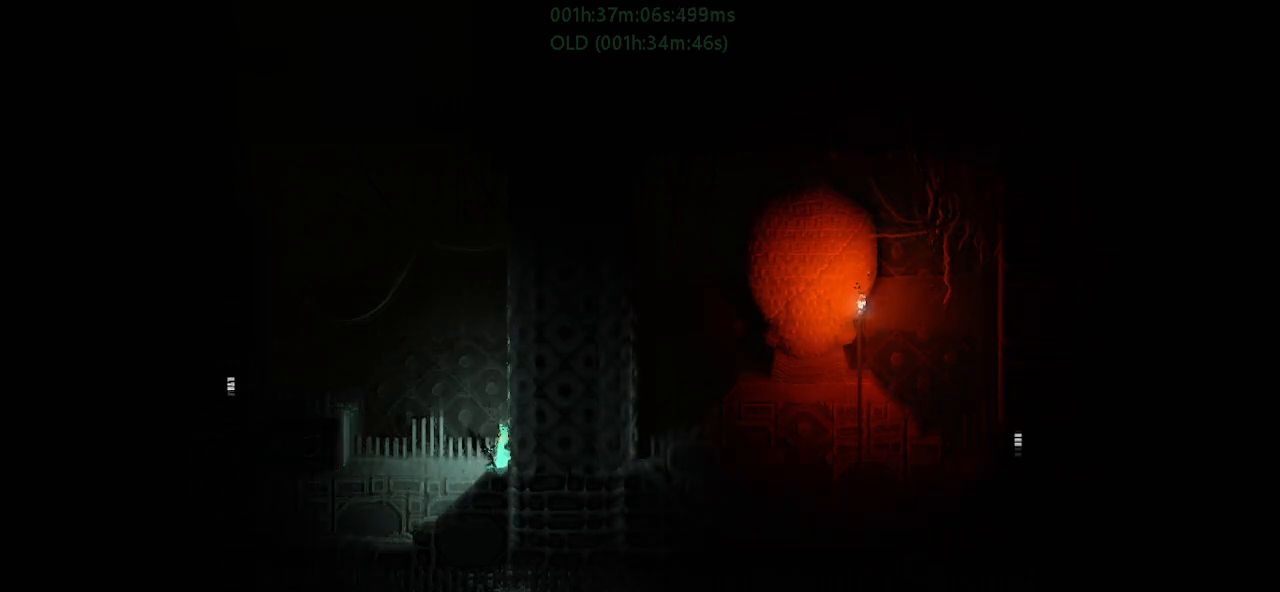
{"keys": ["down", "j", "t"], "events": [[133, "left", "down"], [167, "left", "up"], [483, "t", "down"], [500, "down", "down"], [500, "j", "down"]]}
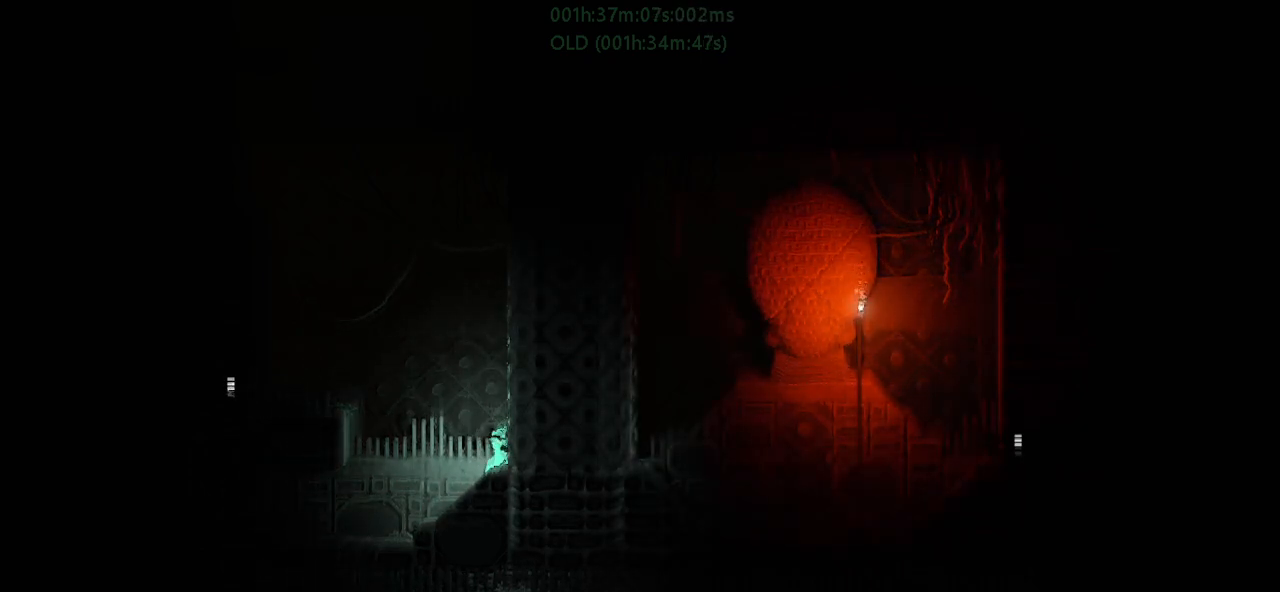
{"keys": ["right"], "events": [[133, "t", "up"], [150, "down", "up"], [150, "left", "down"], [183, "j", "up"], [383, "left", "up"], [383, "right", "down"]]}
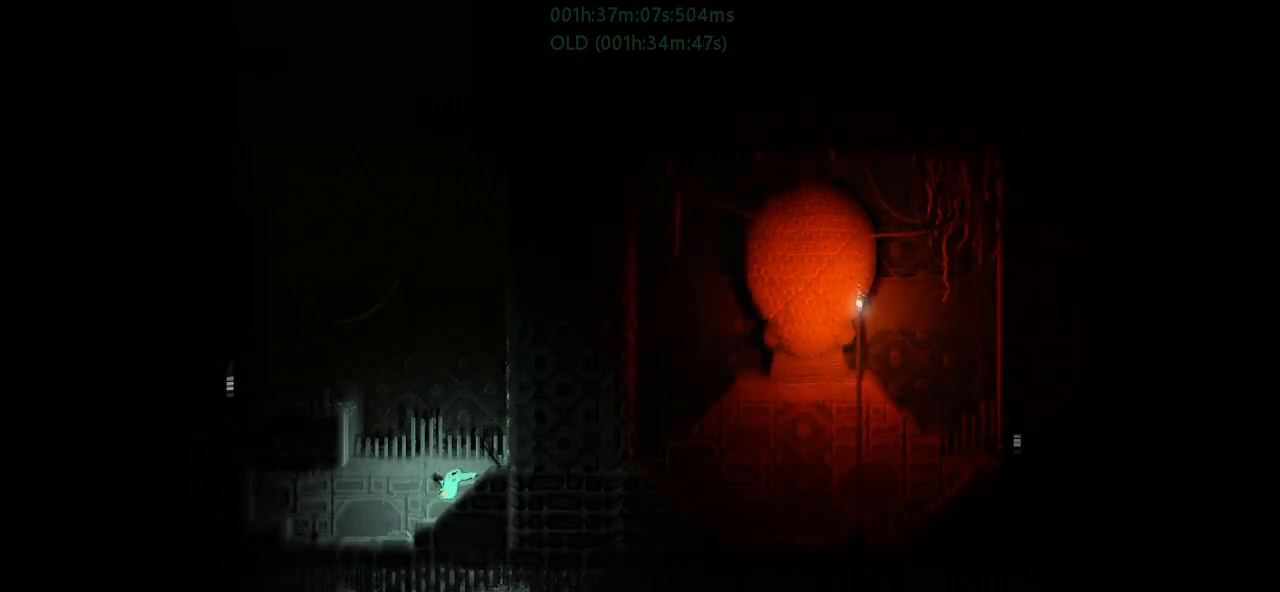
{"keys": ["up"], "events": [[300, "g", "down"], [450, "g", "up"], [450, "right", "up"], [450, "up", "down"]]}
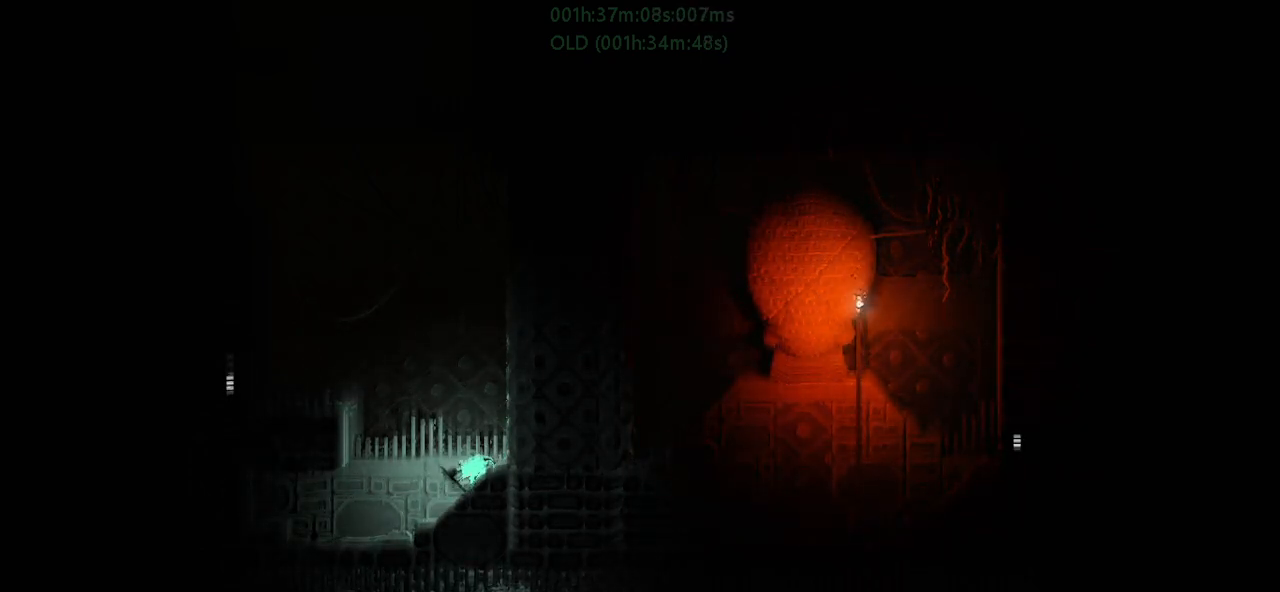
{"keys": [], "events": [[167, "up", "up"], [233, "left", "down"], [350, "left", "up"], [350, "t", "down"], [433, "t", "up"]]}
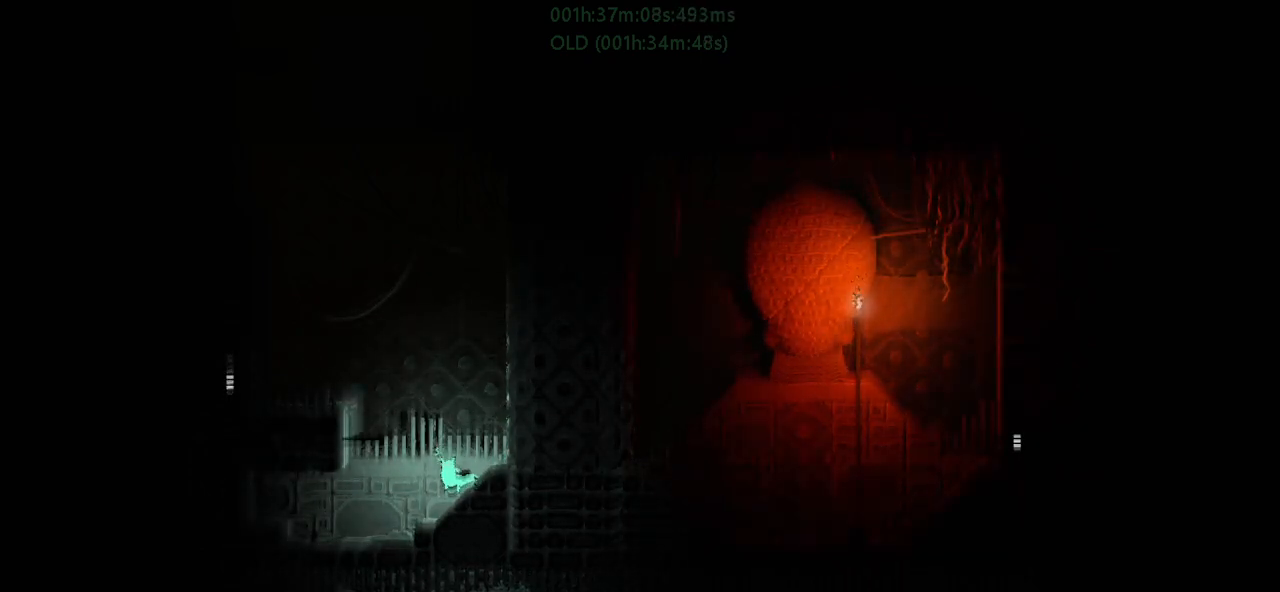
{"keys": ["left"], "events": [[50, "right", "down"], [367, "left", "down"], [367, "right", "up"]]}
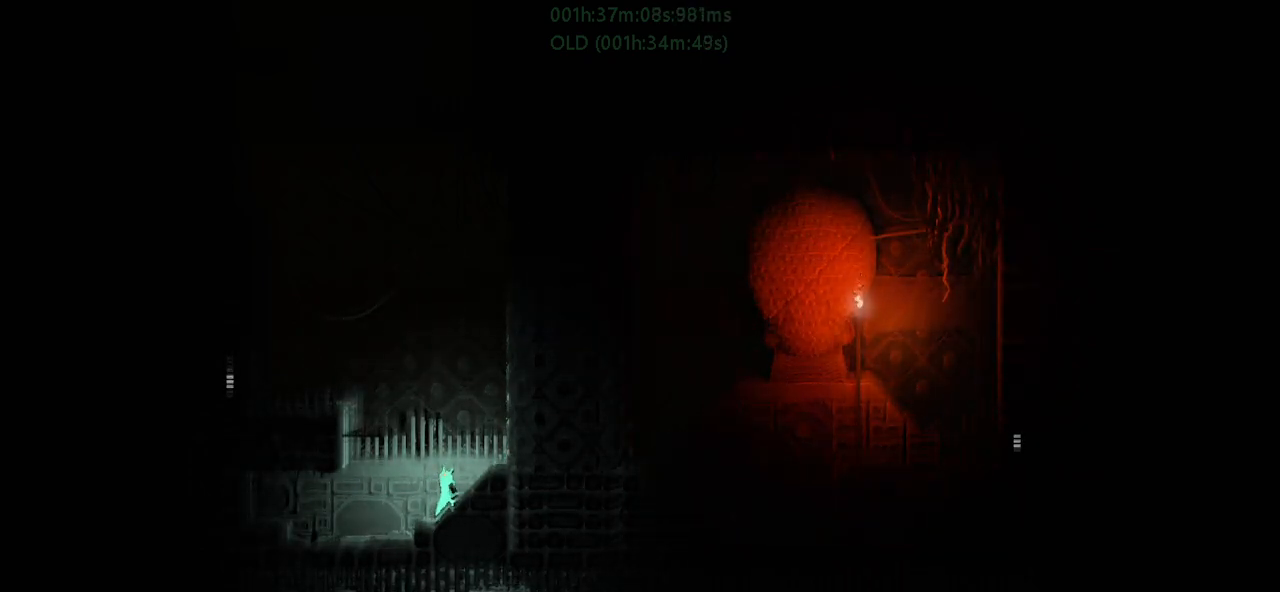
{"keys": ["j", "left", "up"], "events": [[67, "j", "down"], [67, "up", "down"]]}
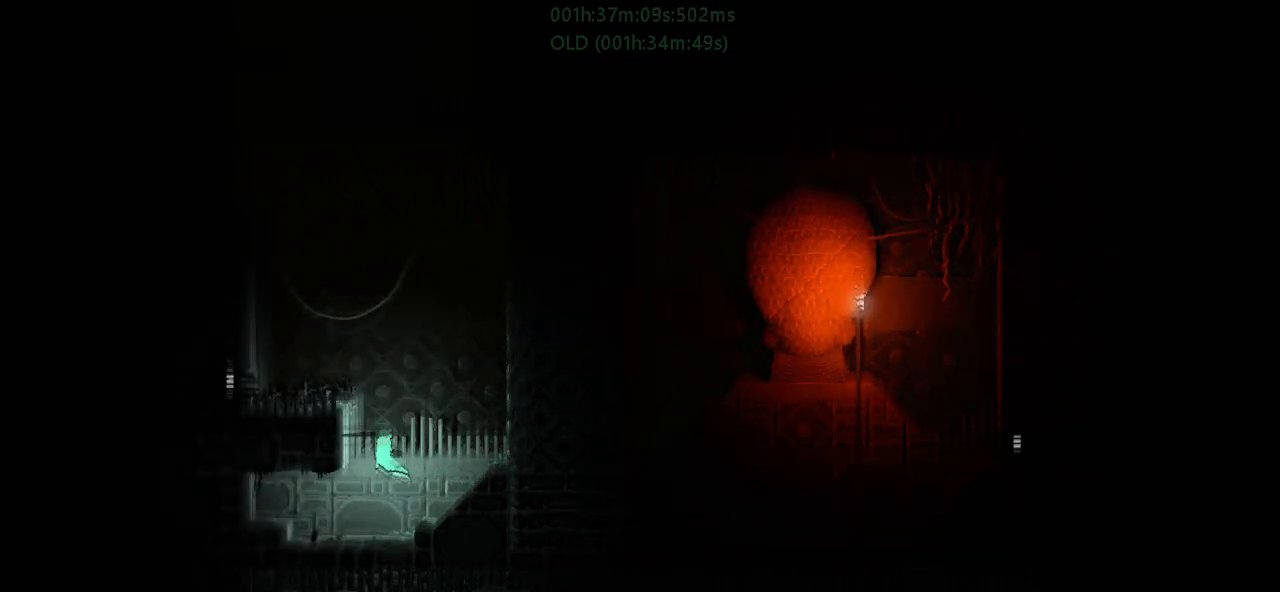
{"keys": ["right"], "events": [[83, "left", "up"], [133, "j", "up"], [133, "up", "up"], [200, "up", "down"], [333, "right", "down"], [383, "up", "up"]]}
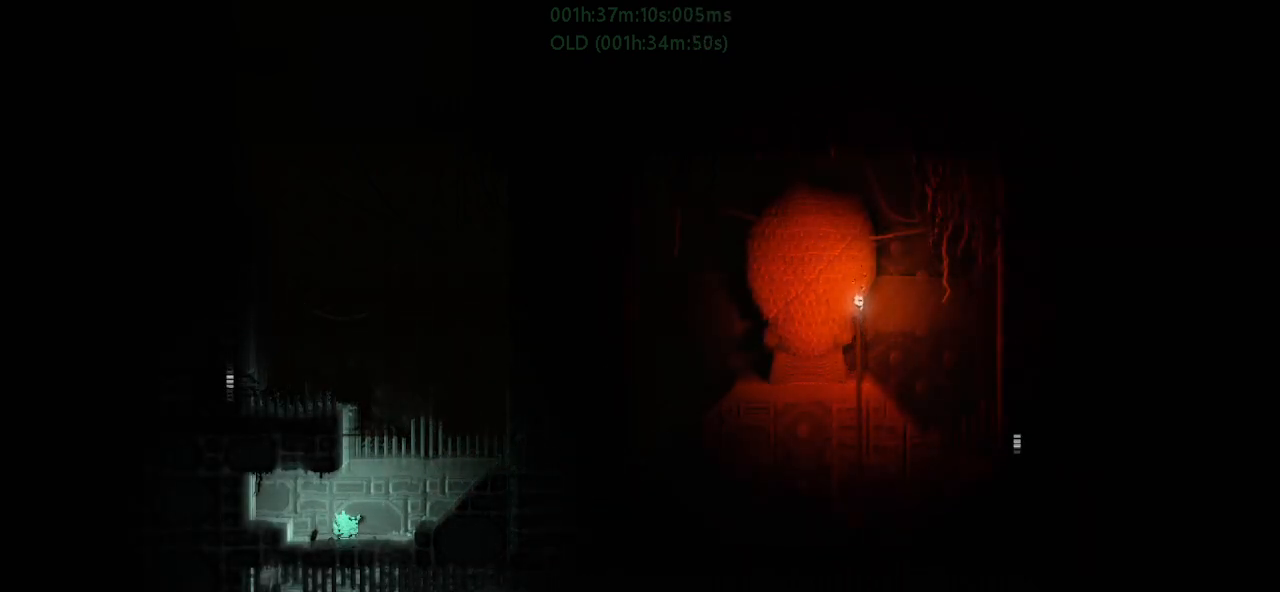
{"keys": ["right"], "events": [[150, "j", "down"], [433, "j", "up"]]}
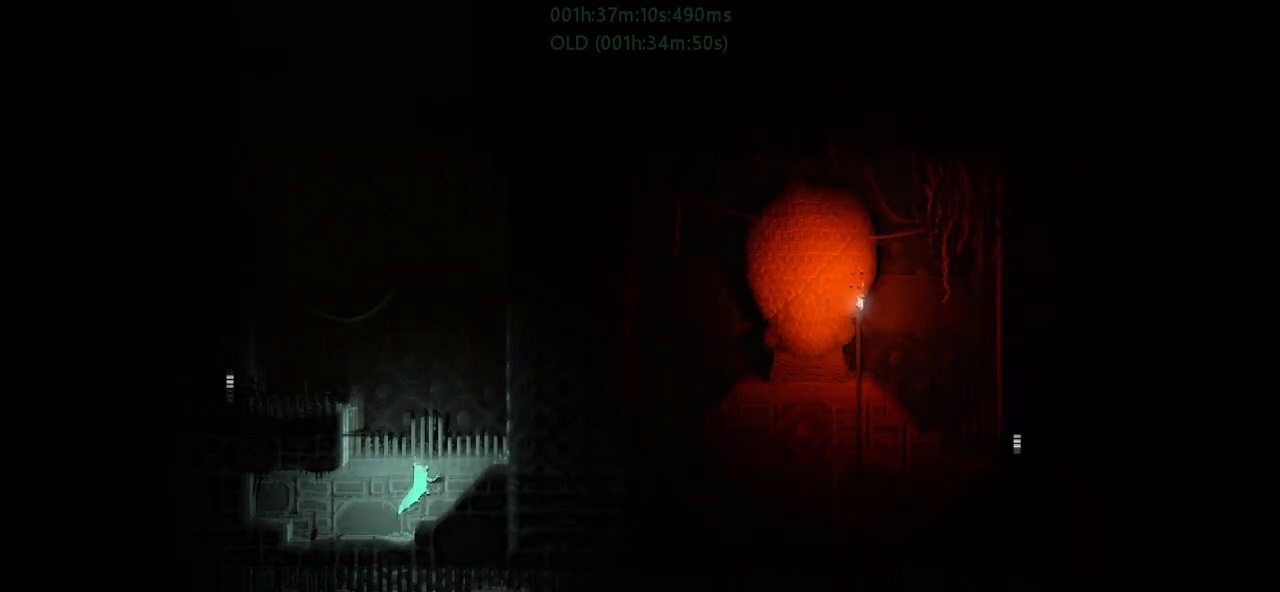
{"keys": ["right"], "events": [[133, "j", "down"], [300, "j", "up"]]}
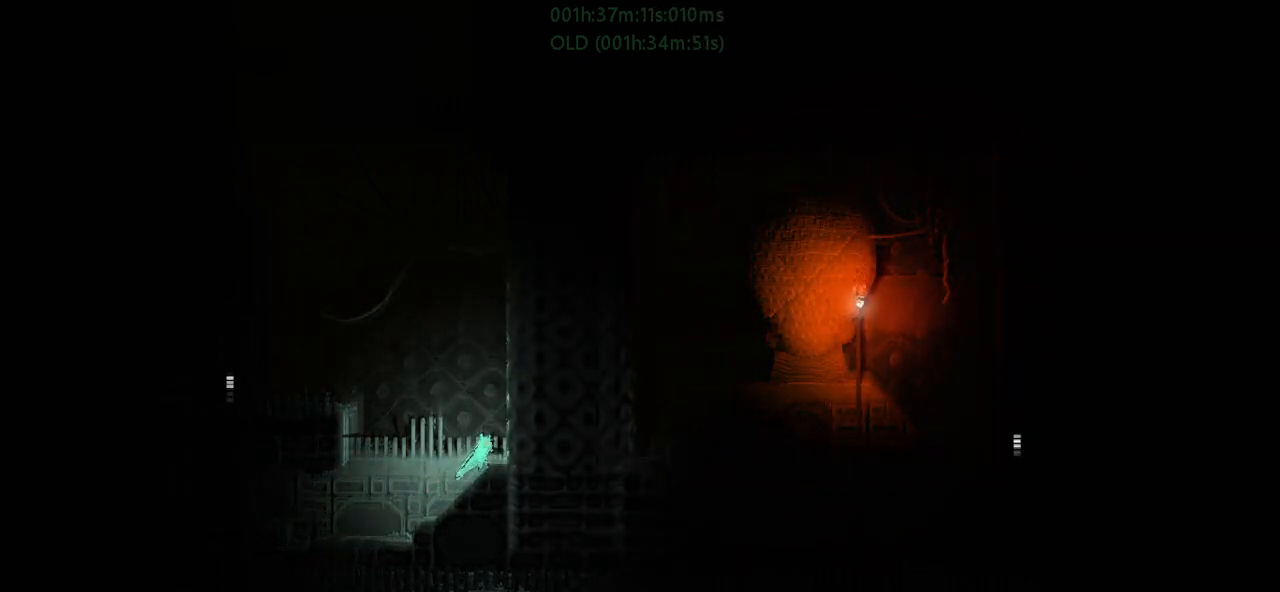
{"keys": [], "events": [[350, "right", "up"]]}
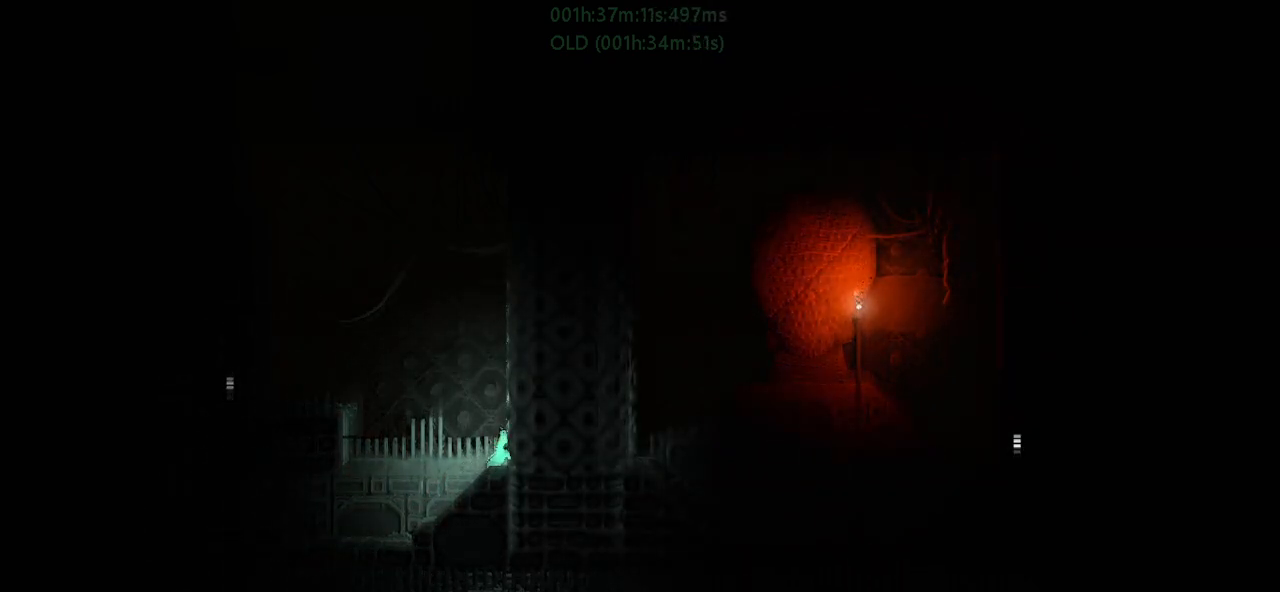
{"keys": [], "events": [[250, "down", "down"], [250, "right", "down"], [250, "t", "down"], [283, "j", "down"], [400, "j", "up"], [400, "right", "up"], [400, "t", "up"], [417, "down", "up"]]}
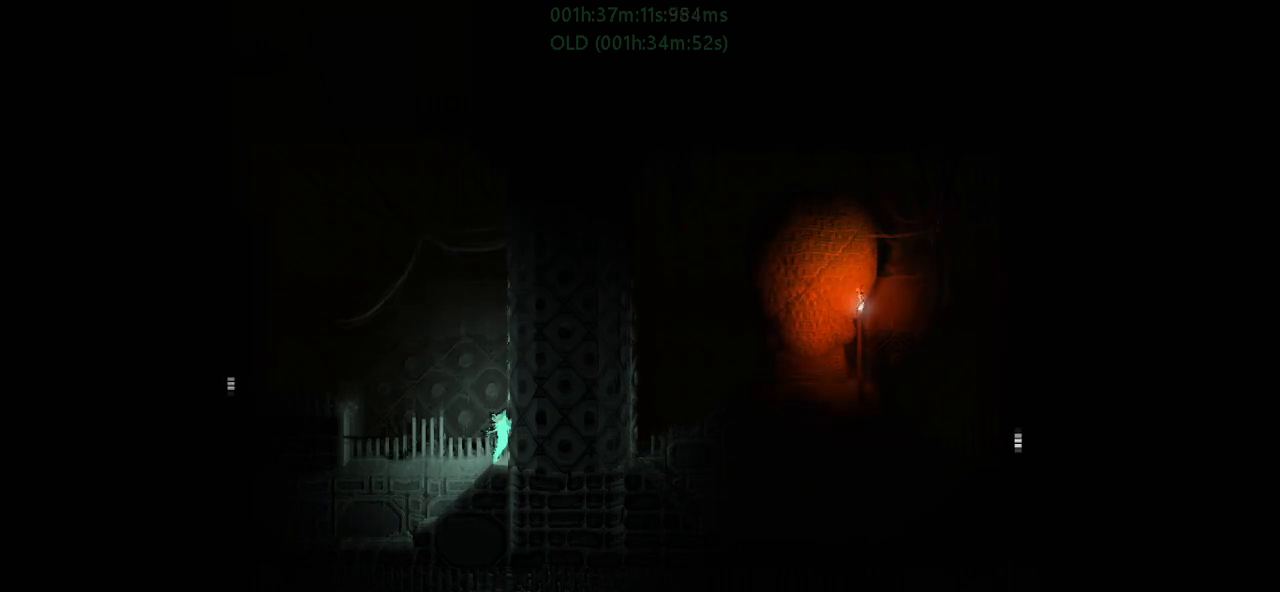
{"keys": ["left"], "events": [[383, "left", "down"]]}
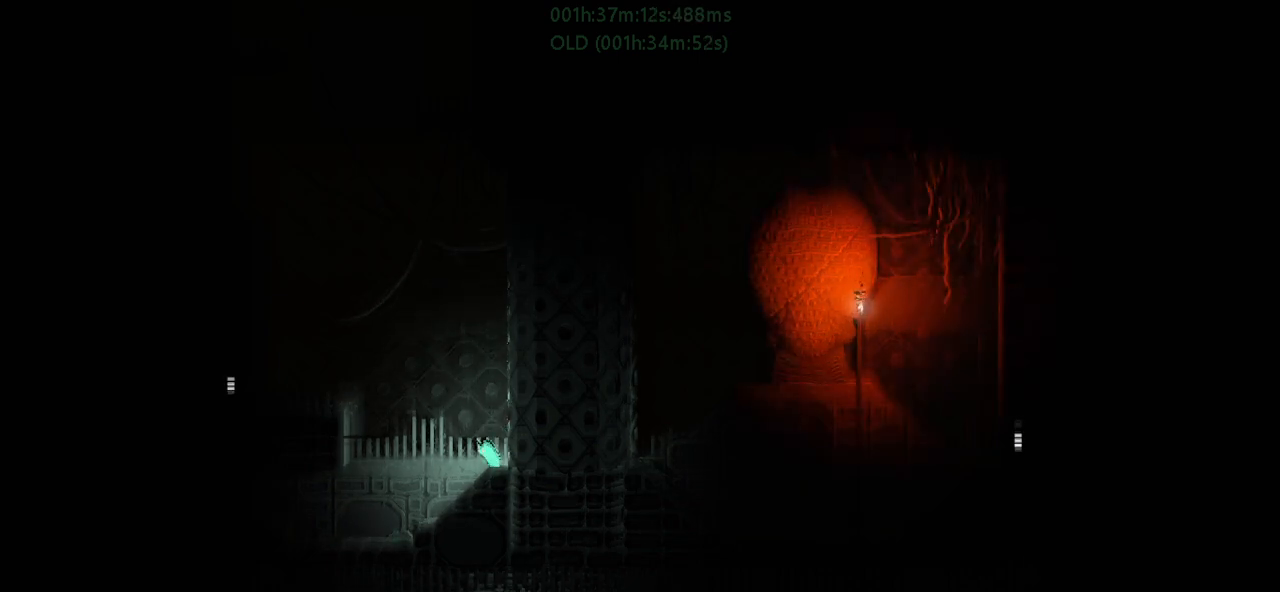
{"keys": ["j", "left", "up"], "events": [[133, "j", "down"], [133, "up", "down"]]}
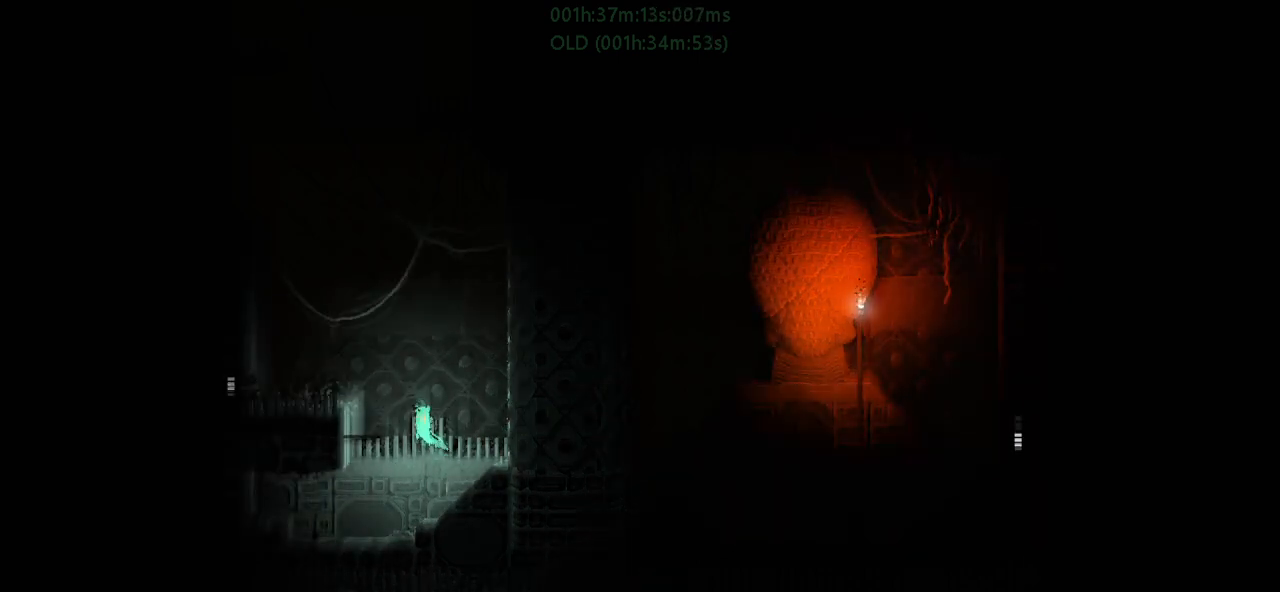
{"keys": ["up"], "events": [[267, "j", "up"], [283, "left", "up"], [283, "up", "up"], [367, "up", "down"]]}
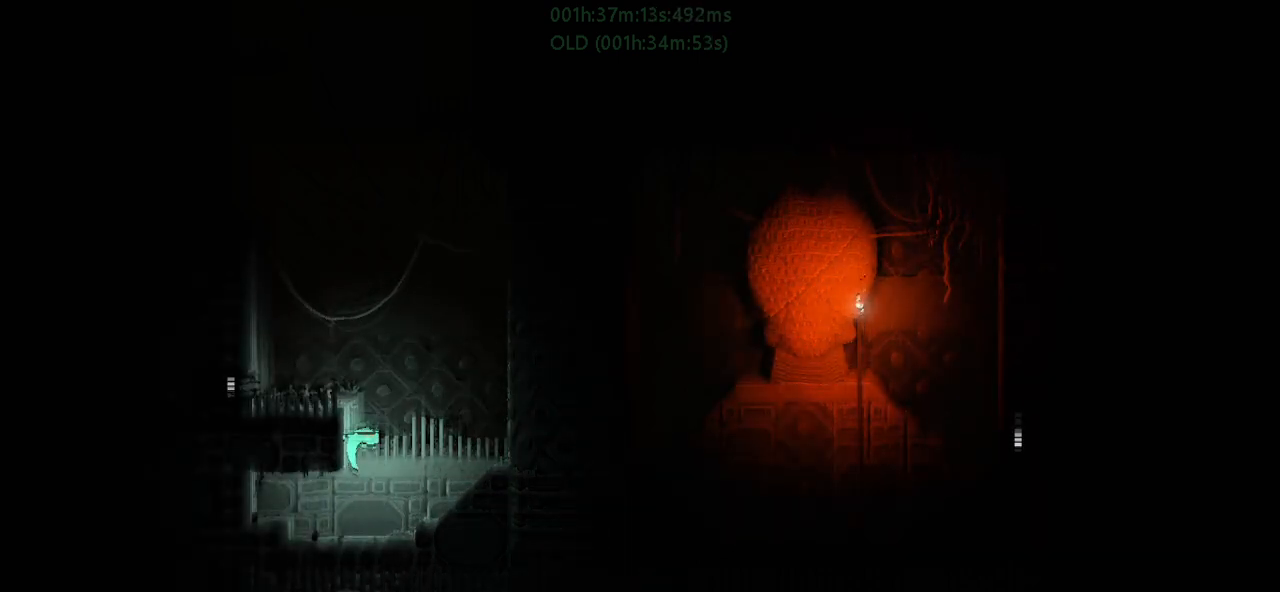
{"keys": ["g", "left"], "events": [[17, "up", "up"], [50, "up", "down"], [150, "left", "down"], [183, "j", "down"], [183, "up", "up"], [483, "g", "down"], [483, "j", "up"]]}
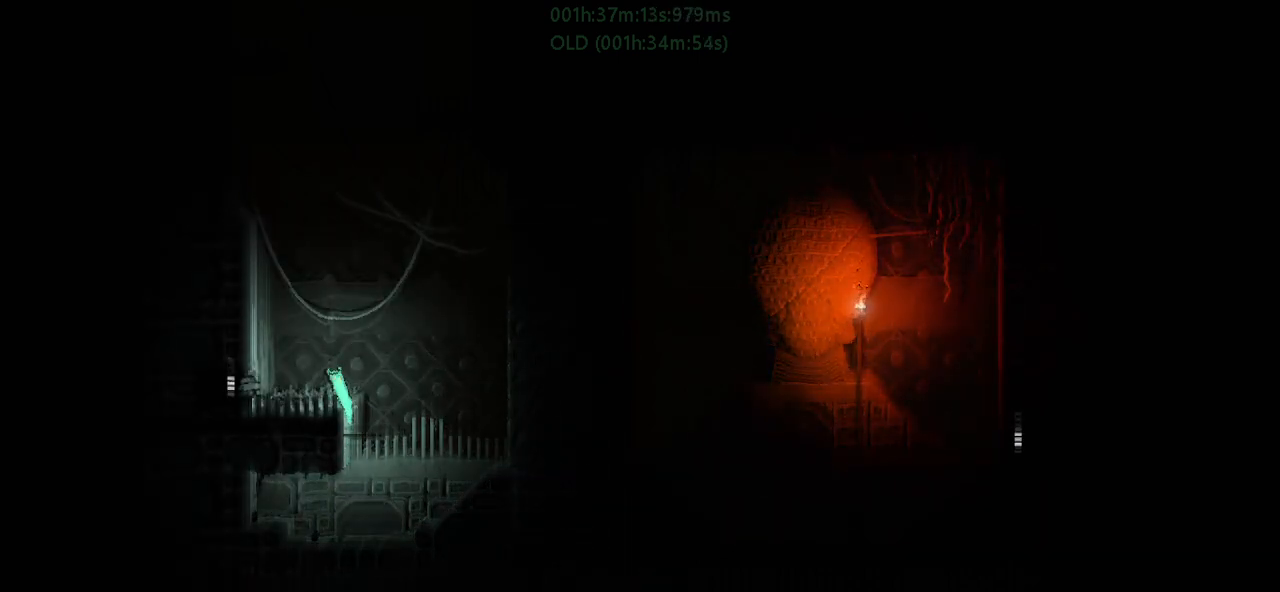
{"keys": ["g", "left"], "events": [[133, "g", "up"], [217, "g", "down"], [333, "g", "up"], [400, "g", "down"]]}
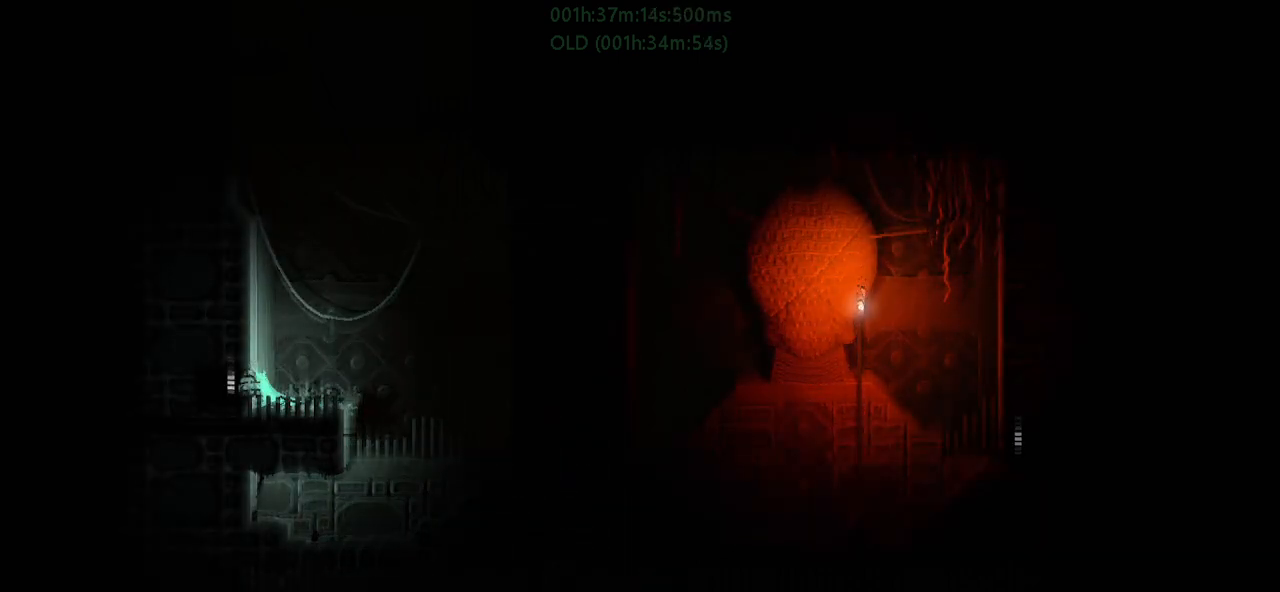
{"keys": ["left"], "events": [[17, "g", "up"], [83, "g", "down"], [200, "g", "up"], [283, "g", "down"], [417, "g", "up"]]}
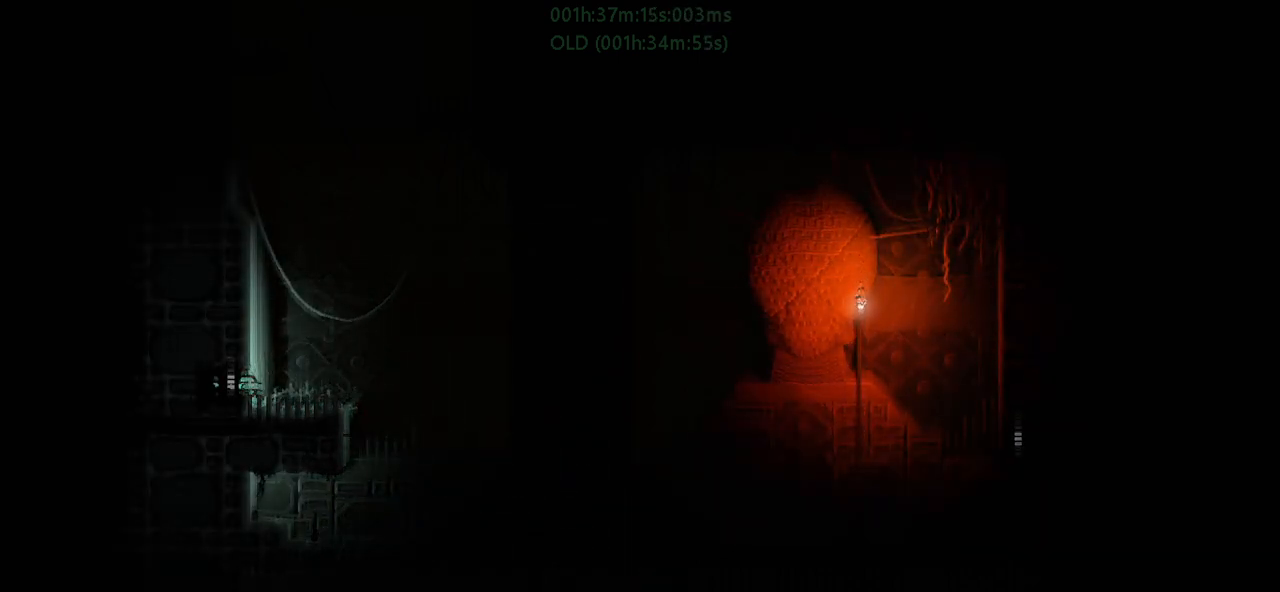
{"keys": ["left"], "events": []}
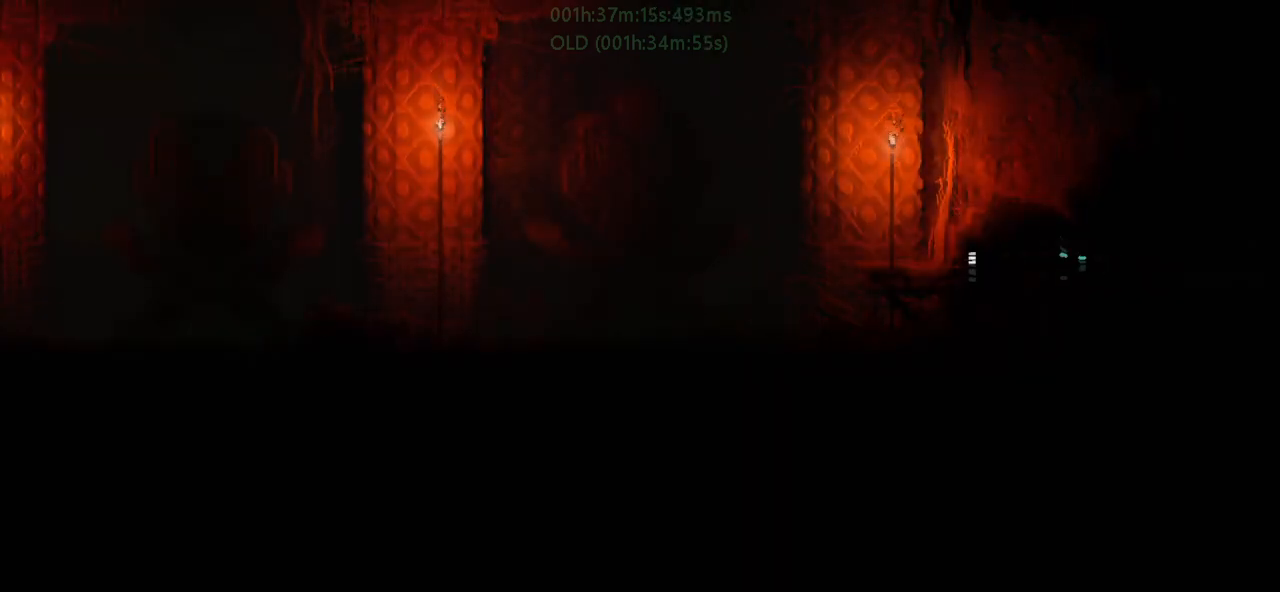
{"keys": ["g", "j", "left", "up"], "events": [[283, "up", "down"], [333, "g", "down"], [333, "j", "down"], [367, "up", "up"], [433, "j", "up"], [433, "up", "down"], [467, "j", "down"]]}
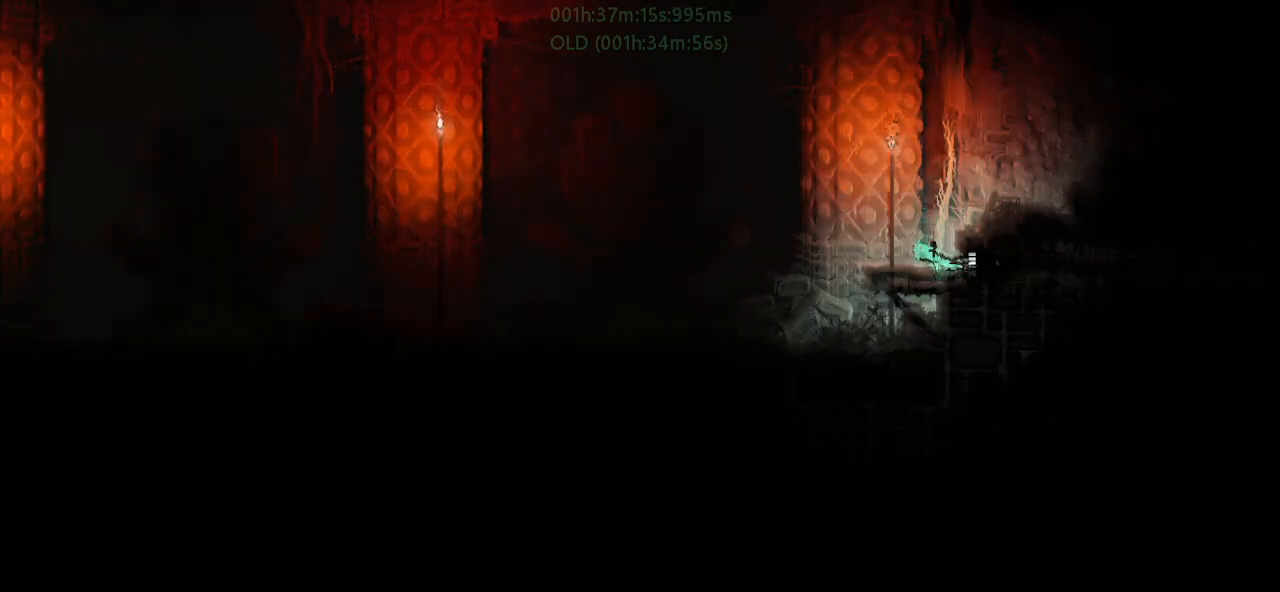
{"keys": ["left"], "events": [[133, "up", "up"], [167, "g", "up"], [167, "j", "up"], [250, "g", "down"], [250, "j", "down"], [300, "up", "down"], [450, "g", "up"], [450, "up", "up"], [483, "j", "up"]]}
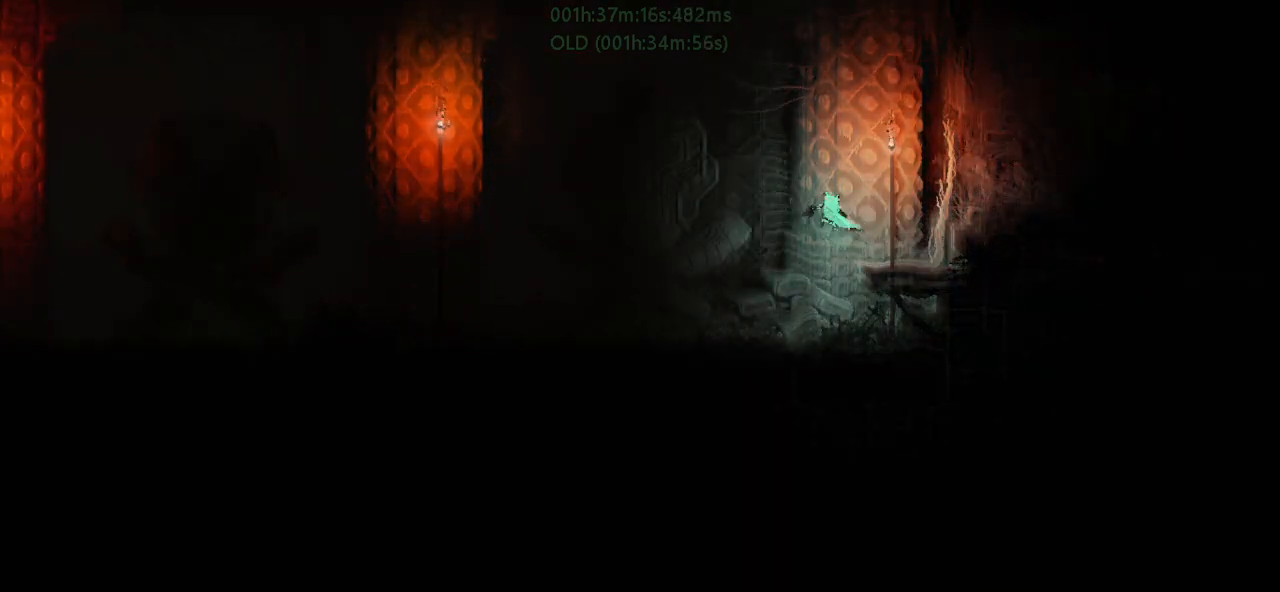
{"keys": ["left", "r"], "events": [[33, "r", "down"]]}
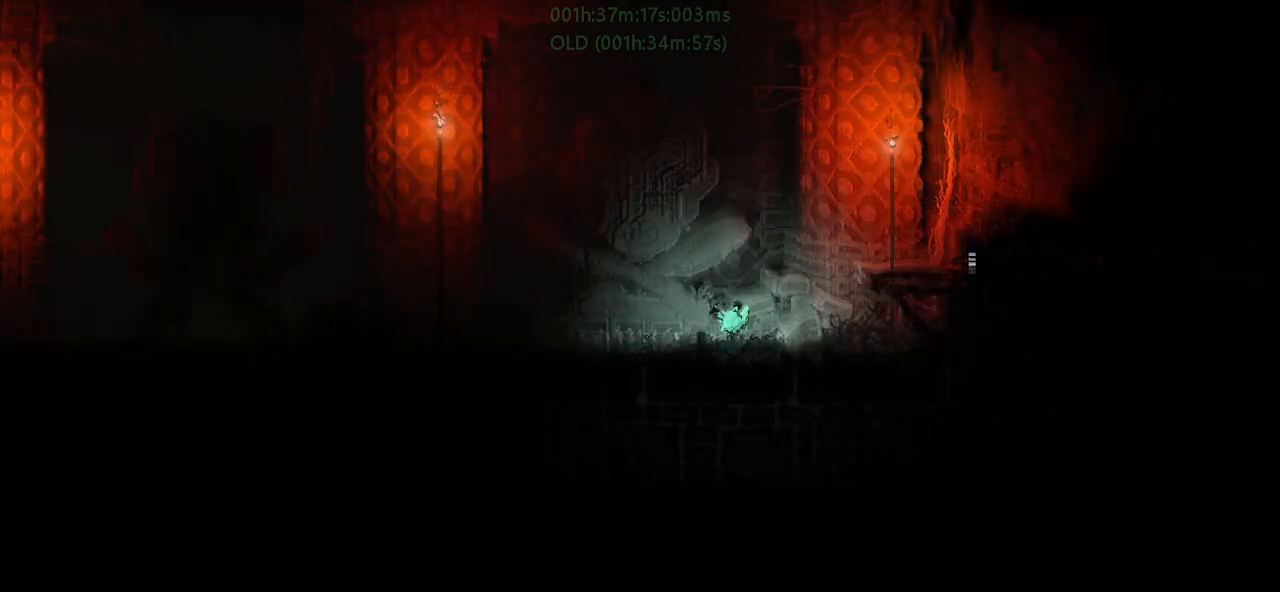
{"keys": ["left", "r"], "events": []}
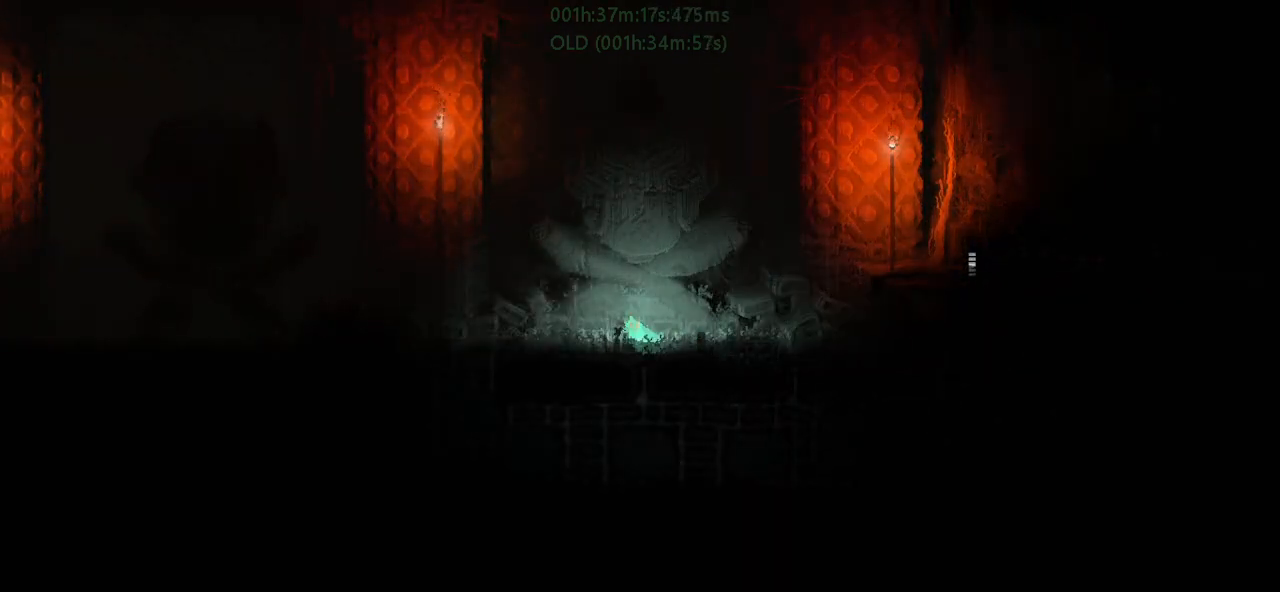
{"keys": ["j", "left", "r"], "events": [[267, "j", "down"]]}
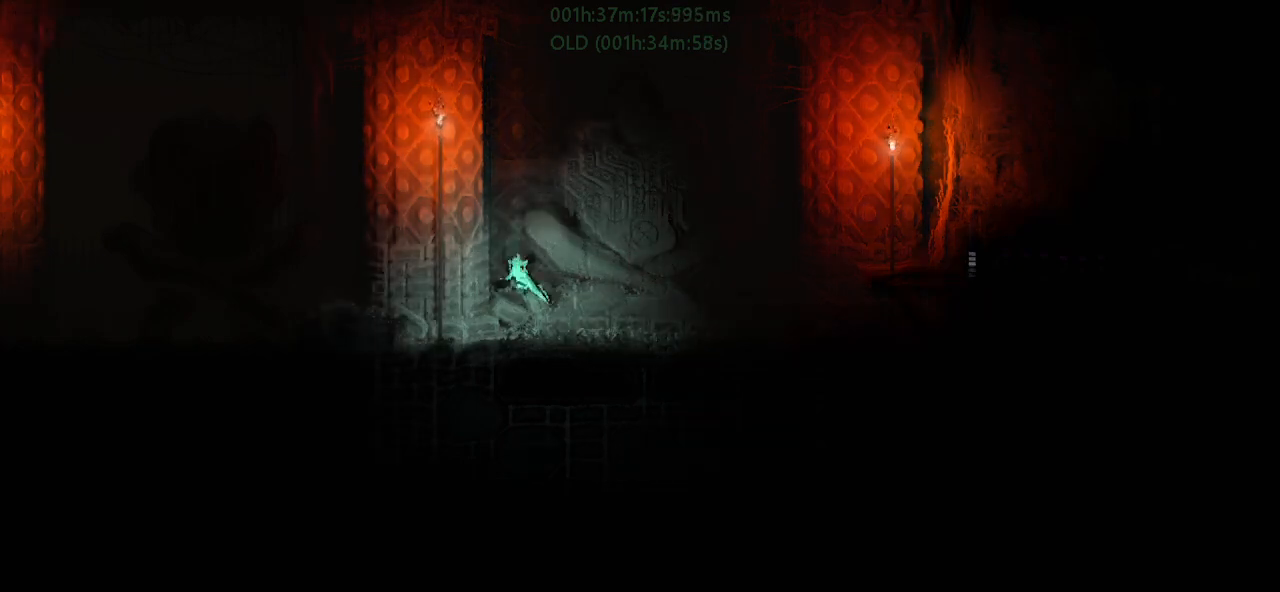
{"keys": ["left", "r", "up"], "events": [[217, "j", "up"], [283, "up", "down"], [417, "j", "down"], [417, "up", "up"], [483, "j", "up"], [483, "up", "down"]]}
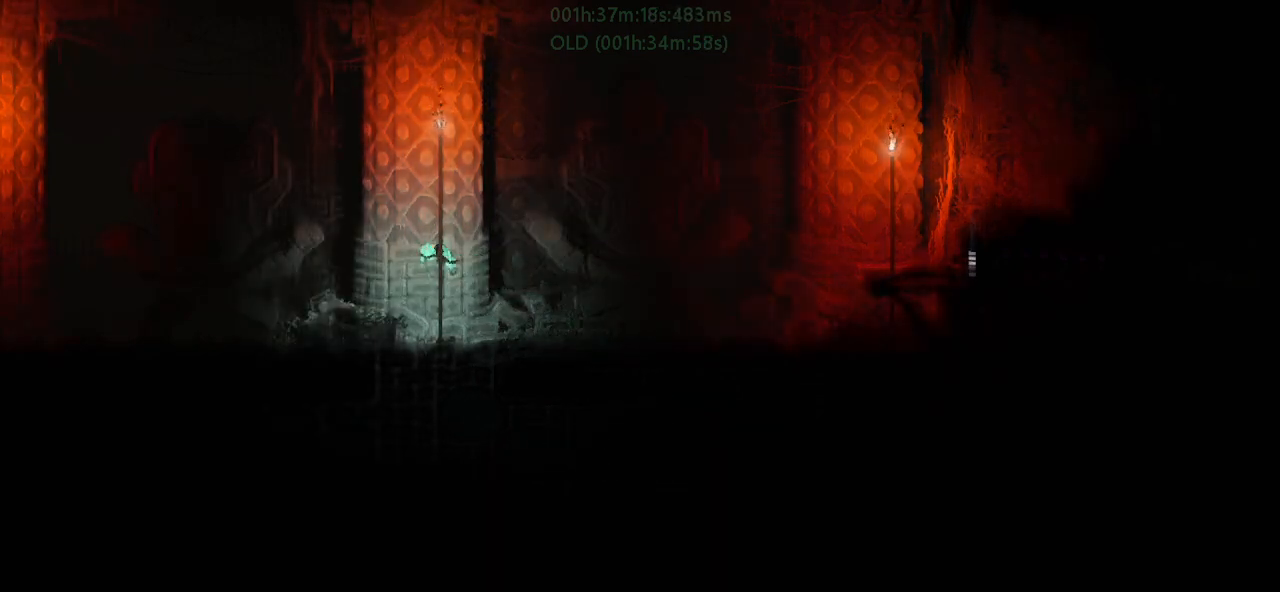
{"keys": ["left", "r"], "events": [[17, "j", "down"], [50, "up", "up"], [333, "j", "up"]]}
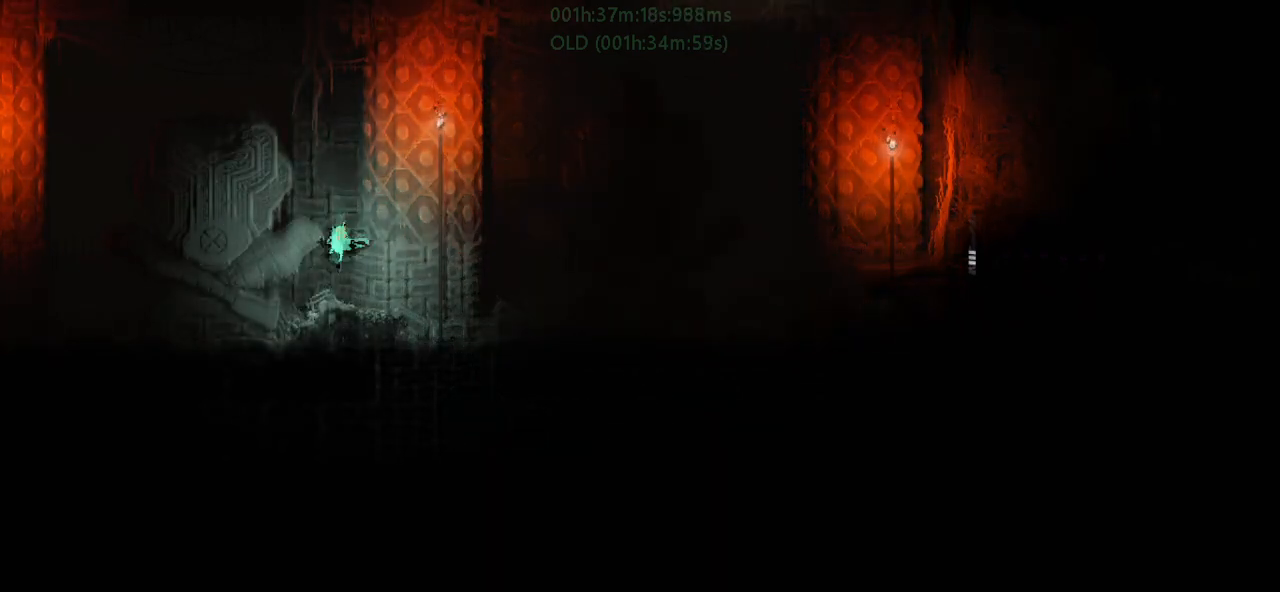
{"keys": ["left", "r"], "events": []}
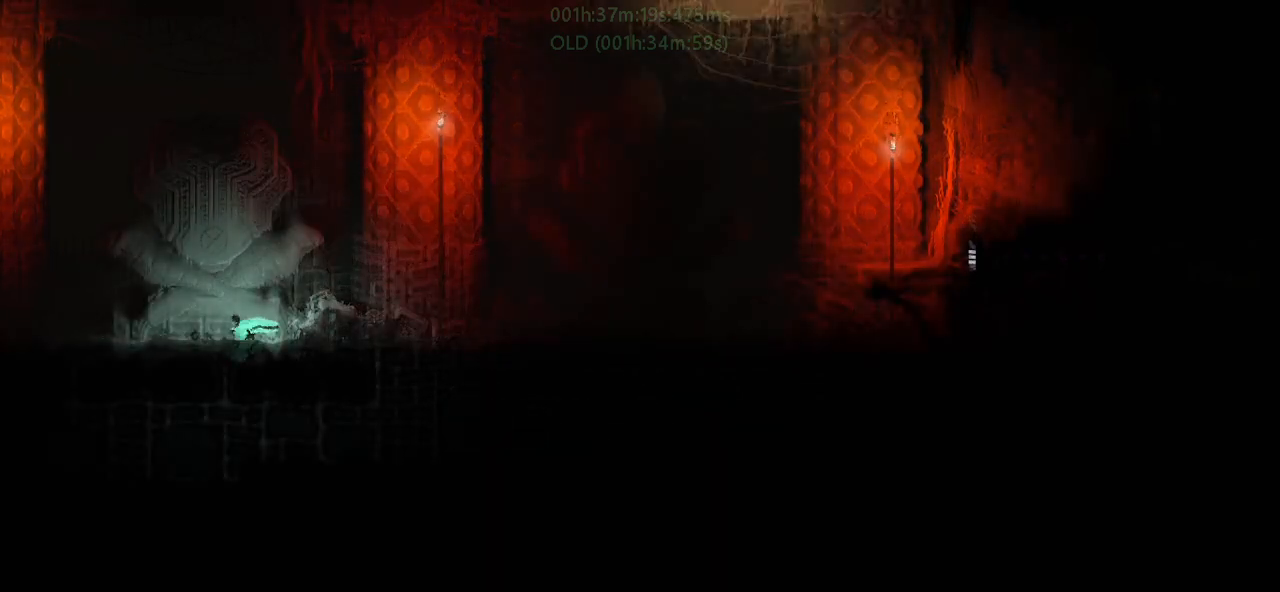
{"keys": ["j", "left", "r"], "events": [[400, "j", "down"]]}
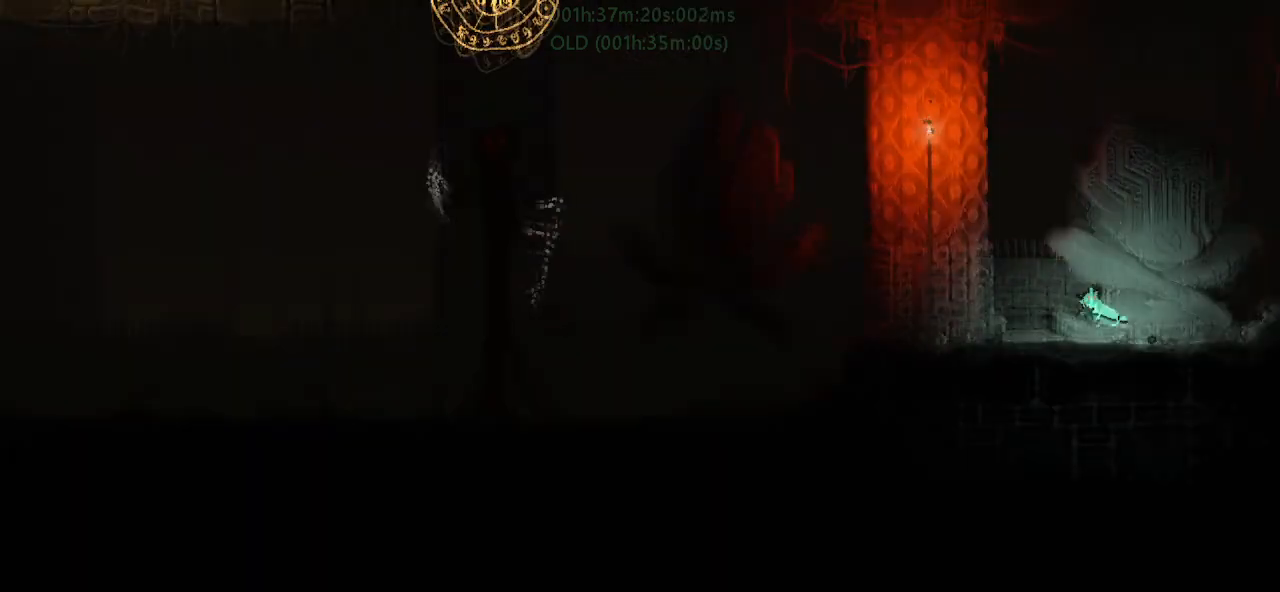
{"keys": ["down", "left"], "events": [[350, "down", "down"], [400, "r", "up"], [417, "j", "up"]]}
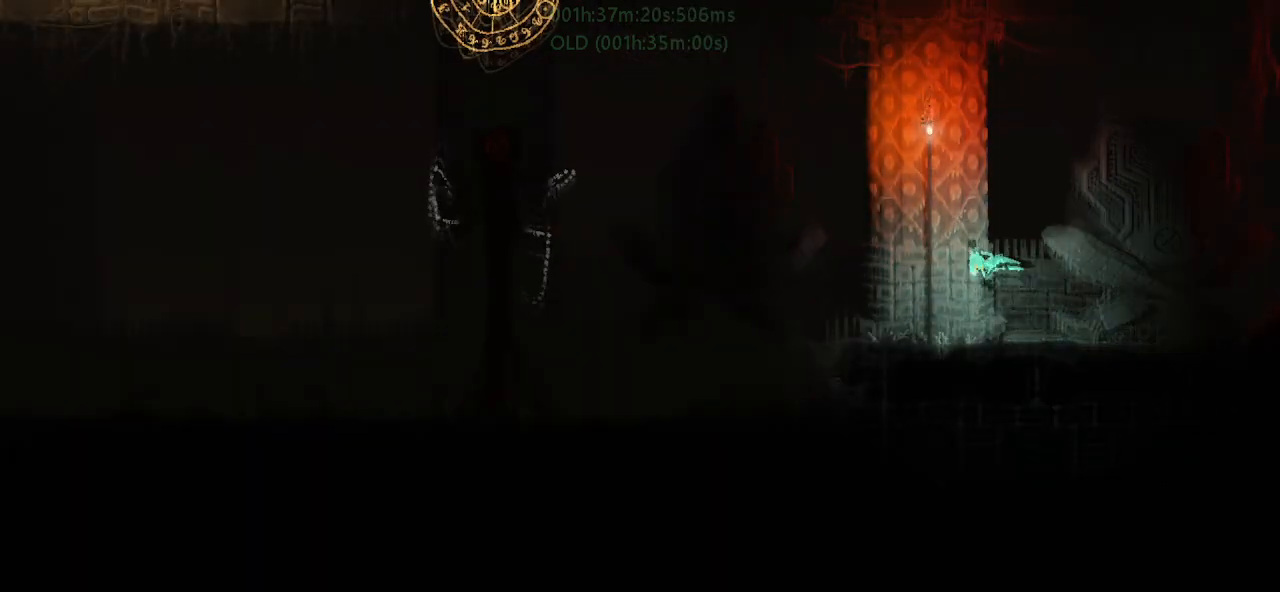
{"keys": ["left", "r"], "events": [[100, "r", "down"], [333, "down", "up"]]}